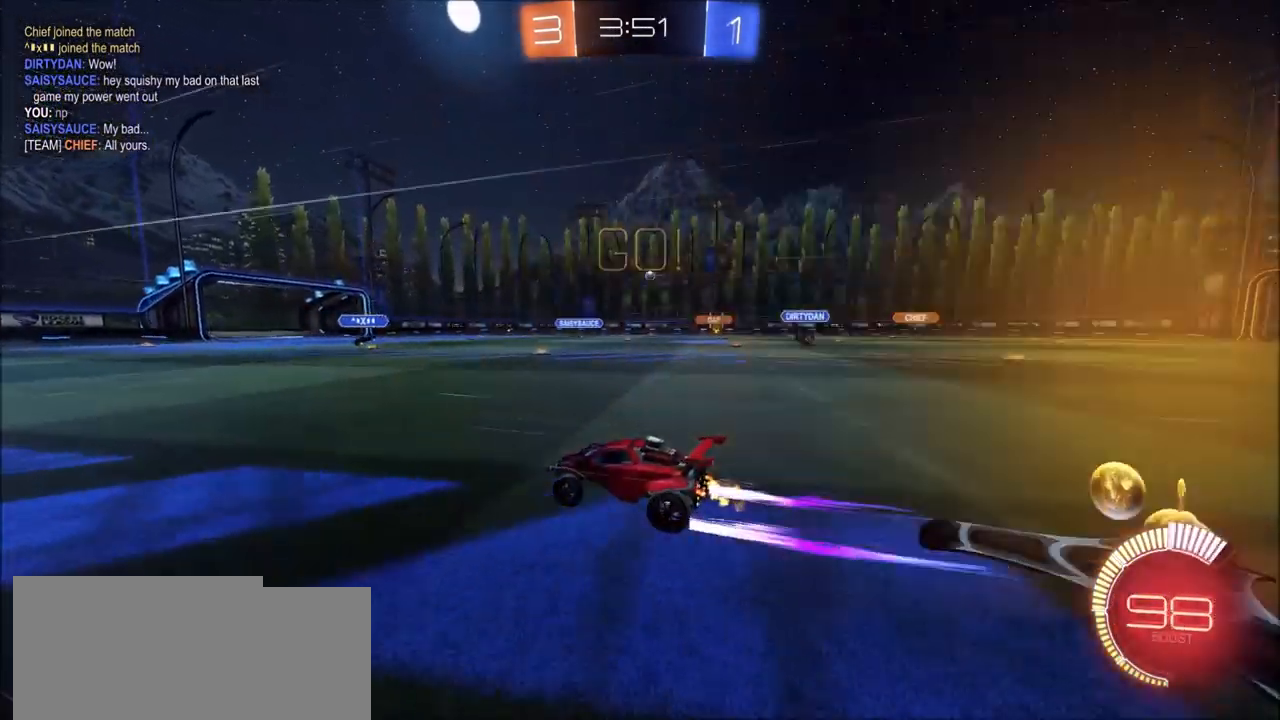
Gameplay with a controller (PlayStation layout); each line is a JSON object with the inputs held at the frame after it. "events" lists button and stick changes between this image and that frame as [ms after this image, input, new state], when the widget could be followed in between.
{"buttons": ["R2"], "left_stick": "up-right", "right_stick": "center", "events": []}
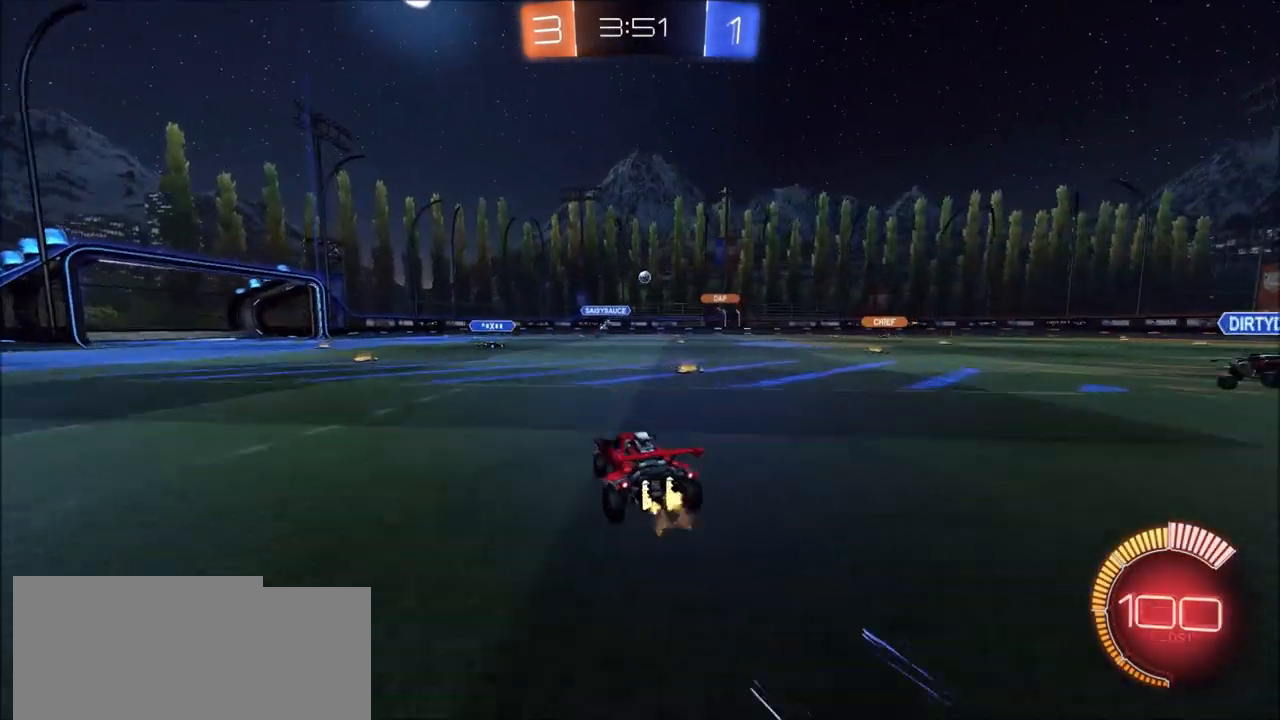
{"buttons": ["R2"], "left_stick": "up-right", "right_stick": "center", "events": []}
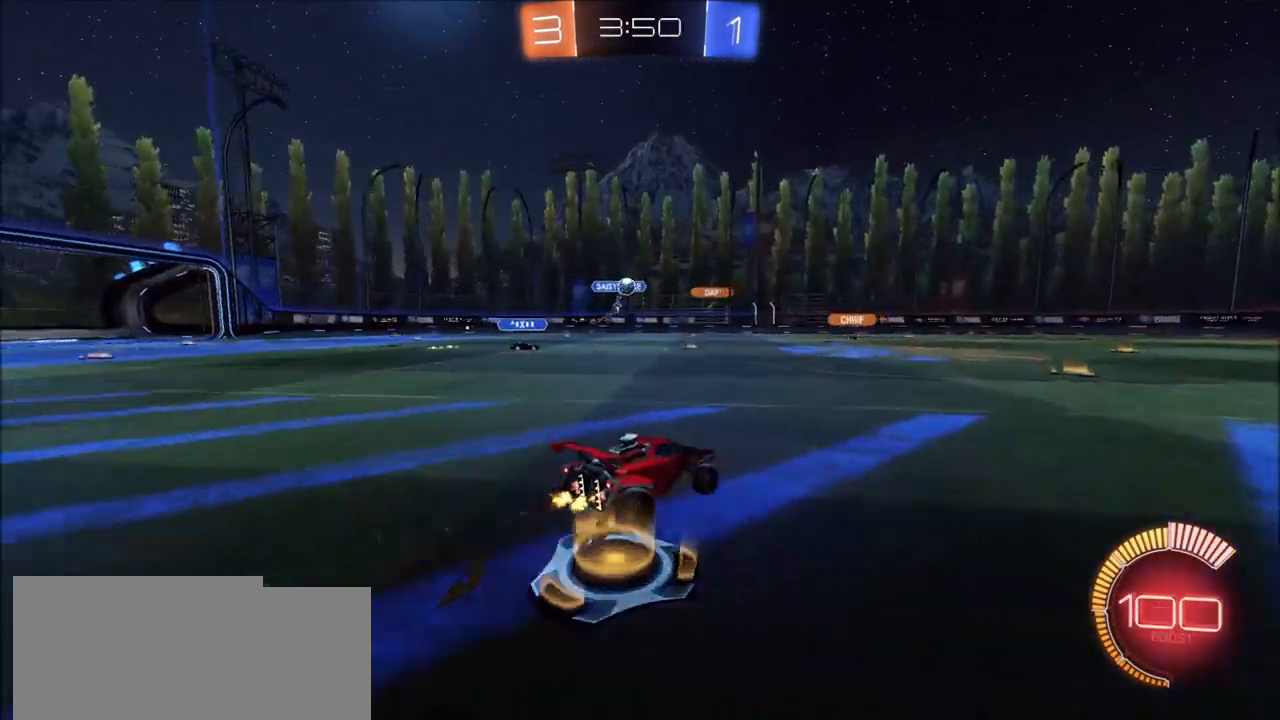
{"buttons": ["R2"], "left_stick": "left", "right_stick": "center", "events": [[267, "left_stick", "center"], [300, "CIRCLE", "down"], [417, "CIRCLE", "up"], [417, "left_stick", "left"]]}
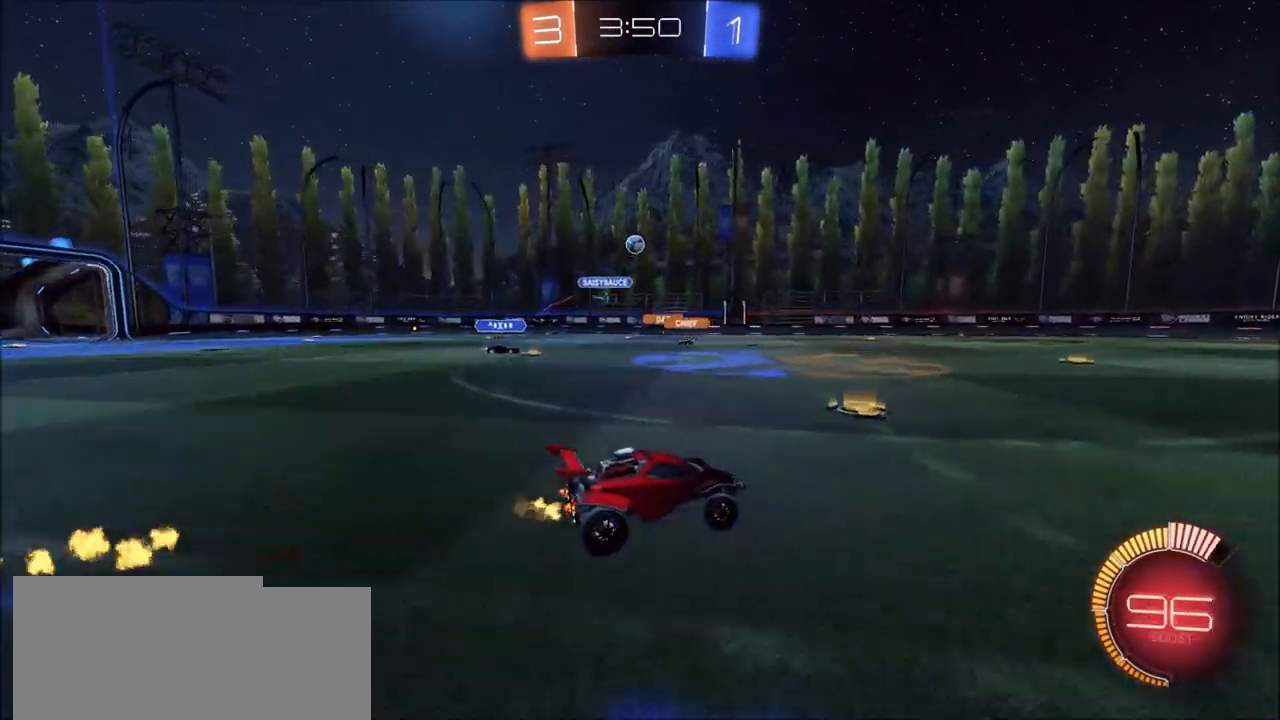
{"buttons": ["L1", "R2"], "left_stick": "up", "right_stick": "center", "events": [[67, "left_stick", "center"], [250, "left_stick", "up-right"], [433, "CROSS", "down"], [450, "L1", "down"], [467, "left_stick", "up"], [500, "CROSS", "up"]]}
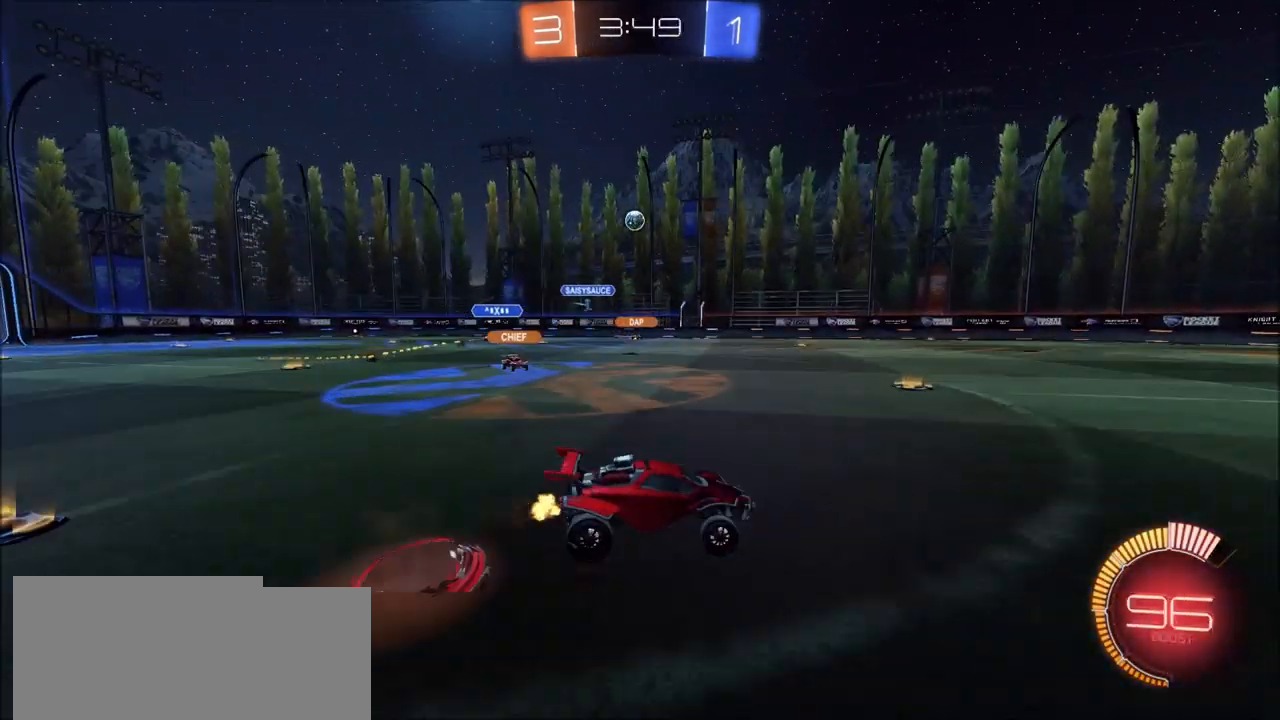
{"buttons": [], "left_stick": "center", "right_stick": "center", "events": [[67, "CROSS", "down"], [183, "CROSS", "up"], [183, "L1", "up"], [267, "left_stick", "center"], [283, "R2", "up"]]}
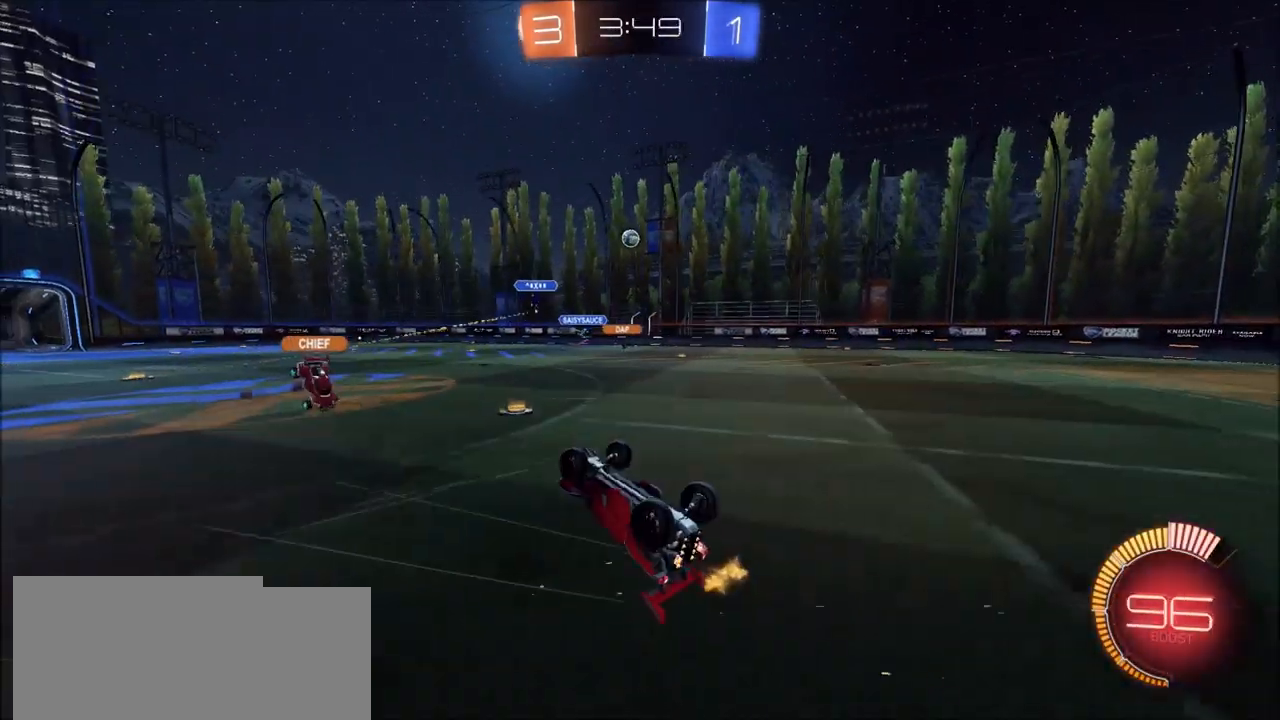
{"buttons": ["R2"], "left_stick": "center", "right_stick": "center", "events": [[133, "R2", "down"]]}
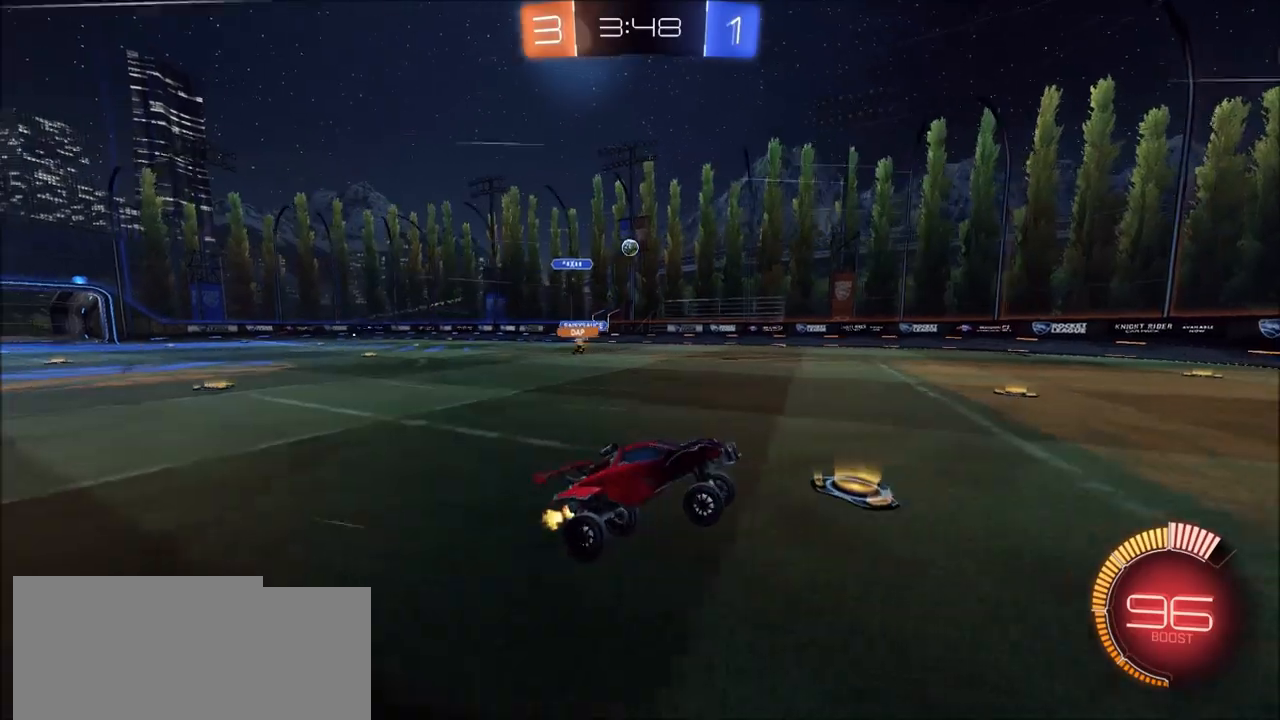
{"buttons": ["R2"], "left_stick": "left", "right_stick": "center", "events": [[300, "left_stick", "left"]]}
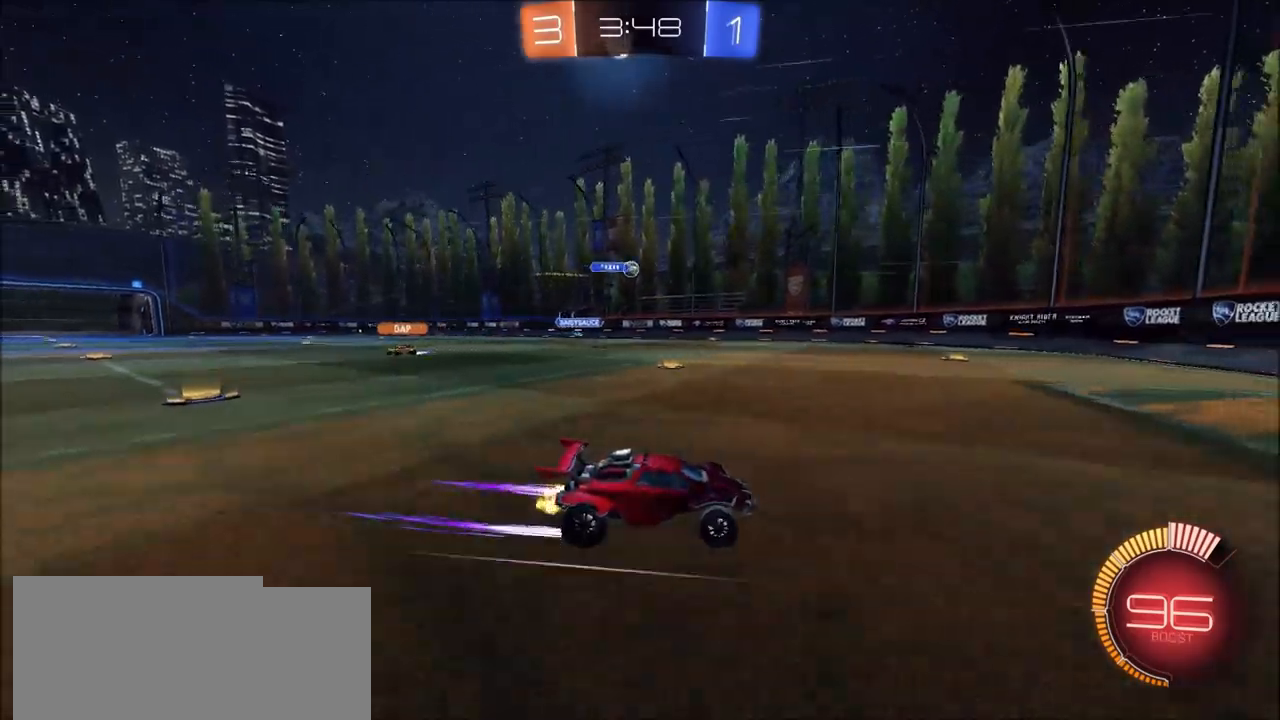
{"buttons": ["R2"], "left_stick": "up-left", "right_stick": "center", "events": [[17, "left_stick", "up-left"]]}
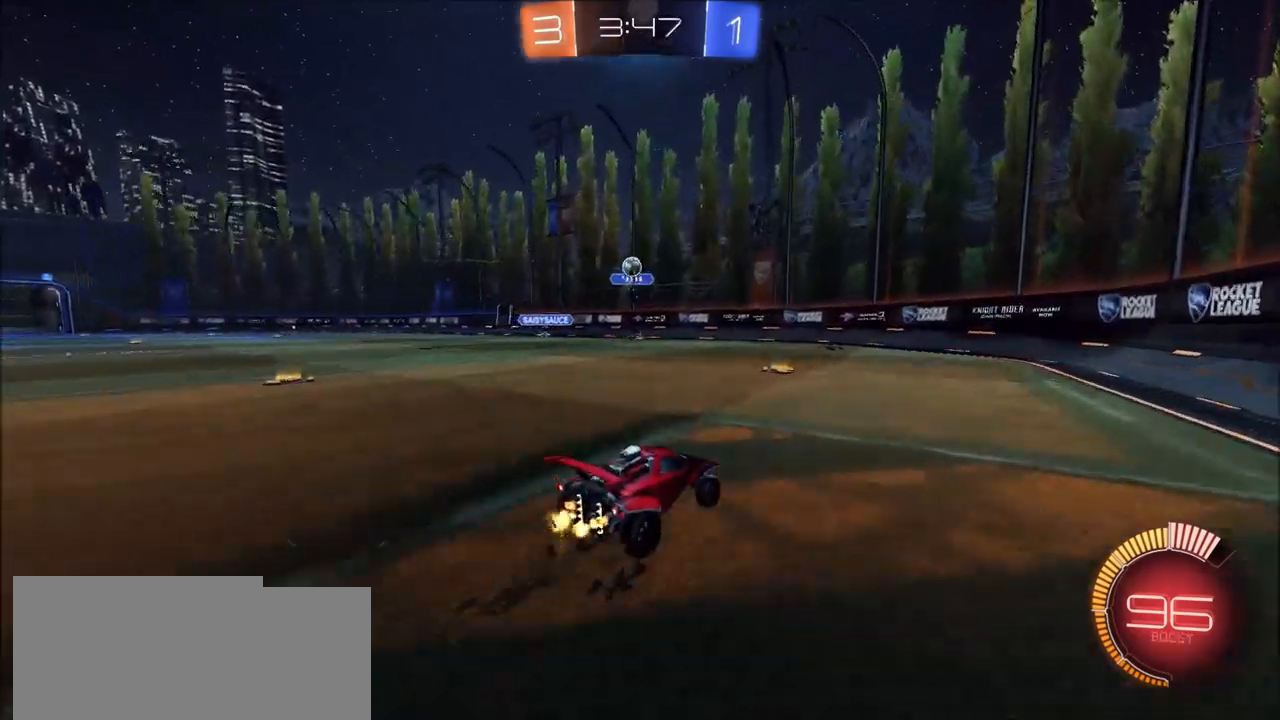
{"buttons": ["CROSS", "CIRCLE", "R2"], "left_stick": "down-right", "right_stick": "center", "events": [[83, "L1", "down"], [100, "CIRCLE", "down"], [167, "L1", "up"], [300, "left_stick", "center"], [383, "left_stick", "down-right"], [417, "CROSS", "down"]]}
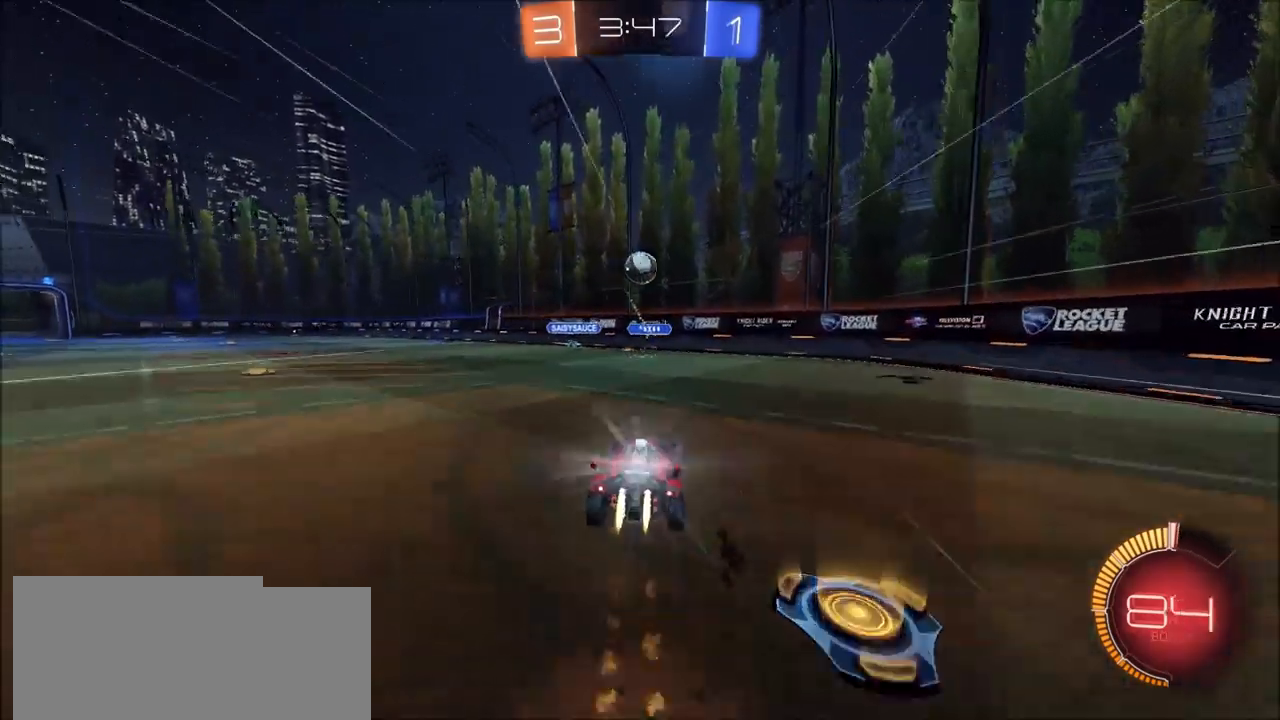
{"buttons": ["R2"], "left_stick": "down", "right_stick": "center", "events": [[17, "left_stick", "right"], [233, "CROSS", "up"], [300, "L1", "down"], [300, "left_stick", "up"], [383, "CROSS", "down"], [383, "L1", "up"], [417, "left_stick", "left"], [450, "CIRCLE", "up"], [450, "CROSS", "up"], [483, "left_stick", "down"]]}
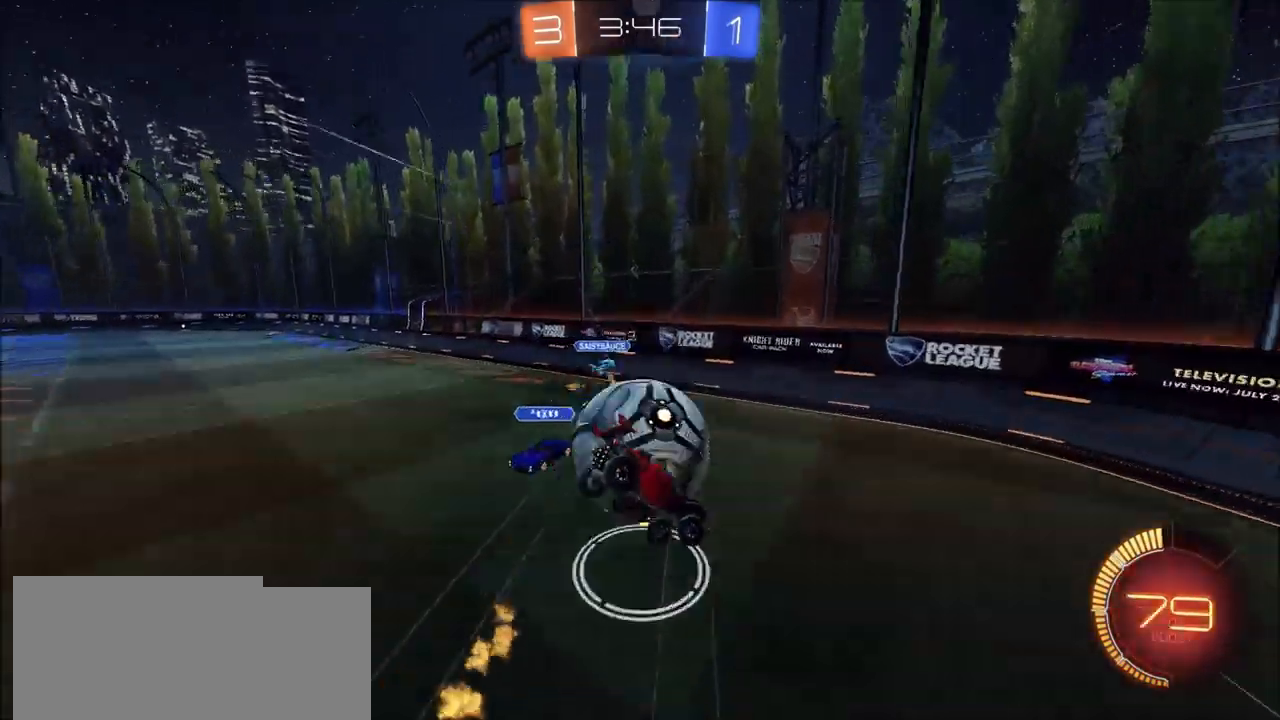
{"buttons": ["L1", "R2"], "left_stick": "down-left", "right_stick": "center", "events": [[317, "left_stick", "down-left"], [450, "L1", "down"]]}
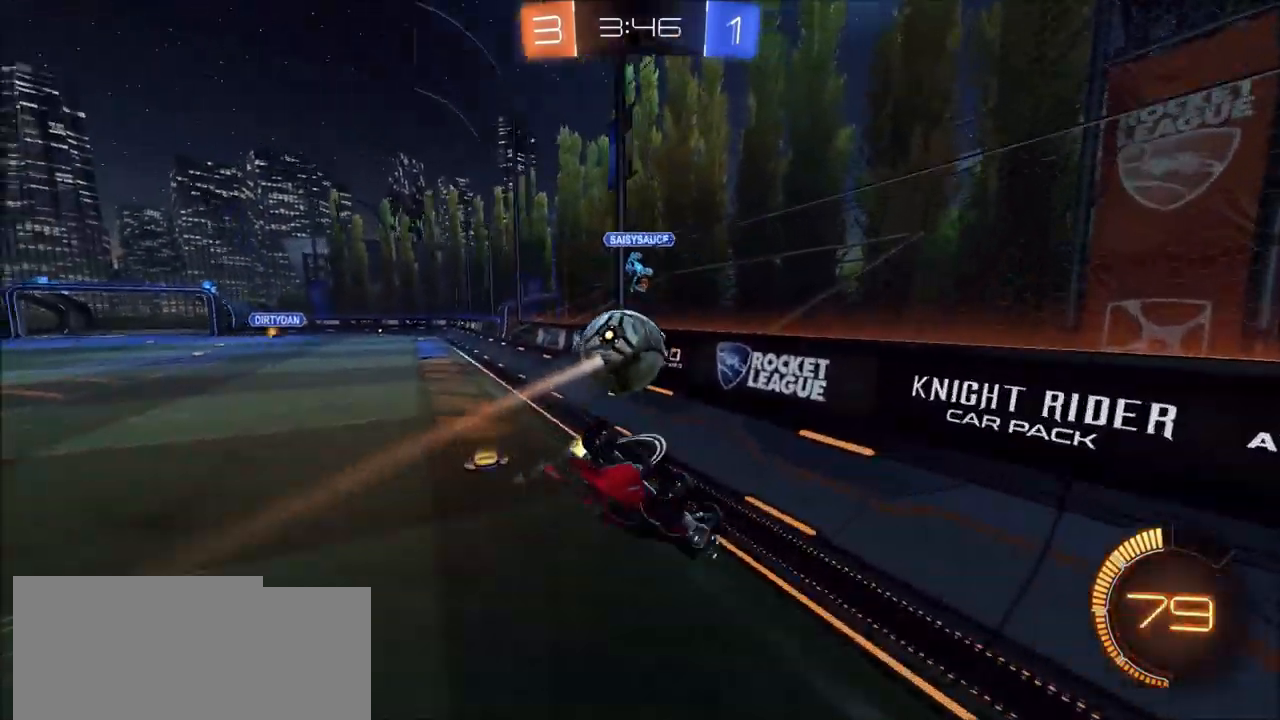
{"buttons": ["CROSS", "L1", "R2"], "left_stick": "down", "right_stick": "center", "events": [[100, "R2", "up"], [167, "left_stick", "down"], [367, "CROSS", "down"], [417, "CROSS", "up"], [483, "CROSS", "down"], [483, "R2", "down"]]}
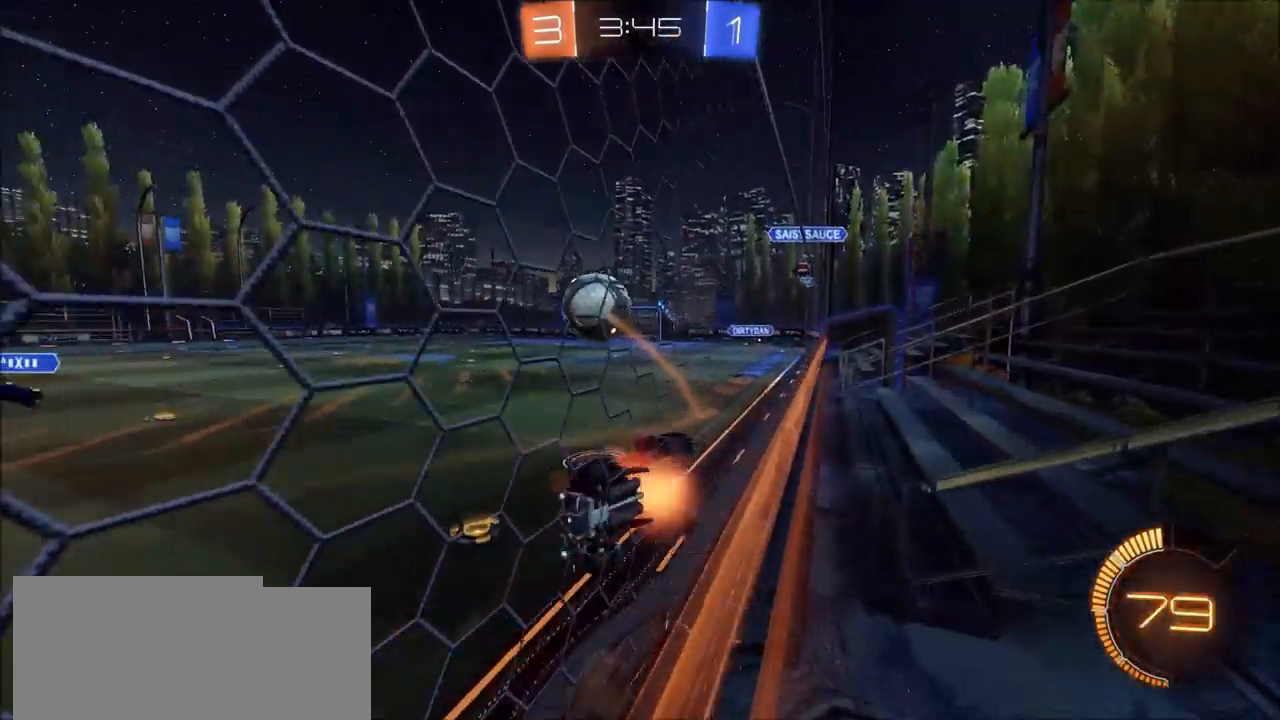
{"buttons": ["CIRCLE", "L1", "R2"], "left_stick": "up", "right_stick": "center", "events": [[67, "CROSS", "up"], [100, "CIRCLE", "down"], [150, "left_stick", "up"]]}
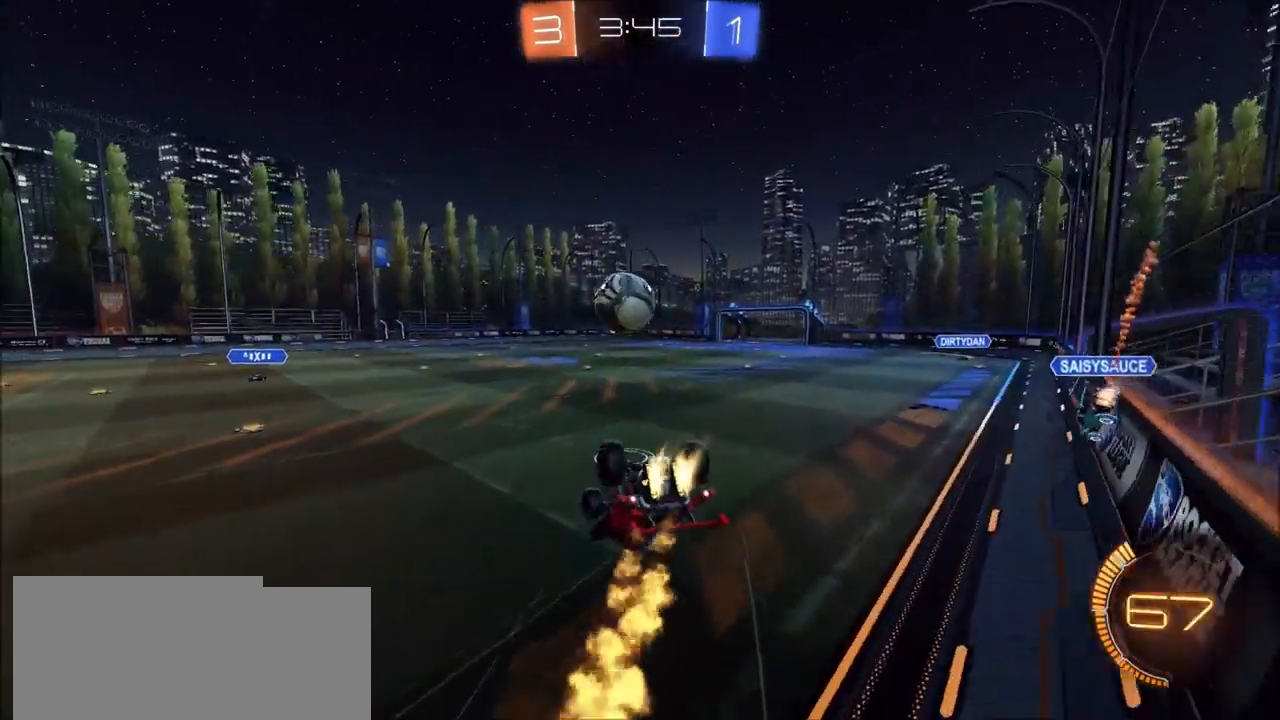
{"buttons": ["CIRCLE", "L1", "R2"], "left_stick": "right", "right_stick": "center", "events": [[67, "left_stick", "up-right"], [183, "L1", "up"], [417, "L1", "down"], [417, "left_stick", "right"]]}
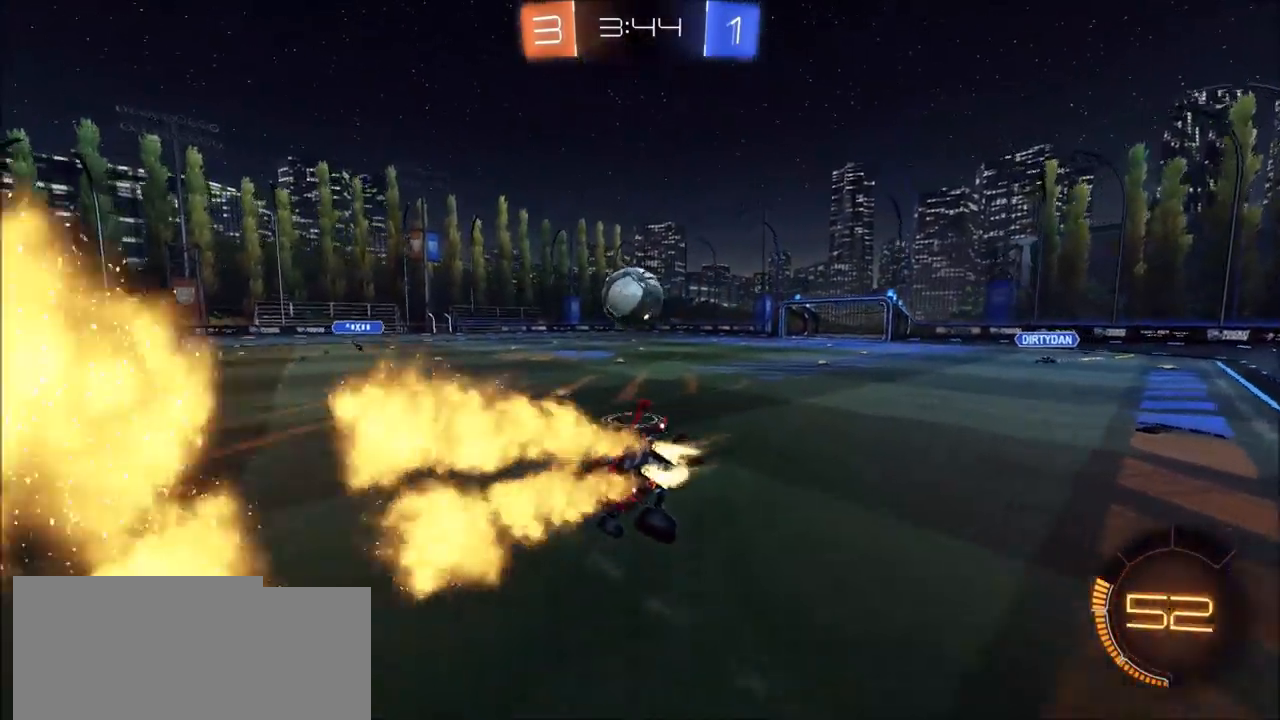
{"buttons": ["CIRCLE", "R2"], "left_stick": "center", "right_stick": "center", "events": [[17, "L1", "up"], [33, "left_stick", "down-right"], [233, "left_stick", "center"]]}
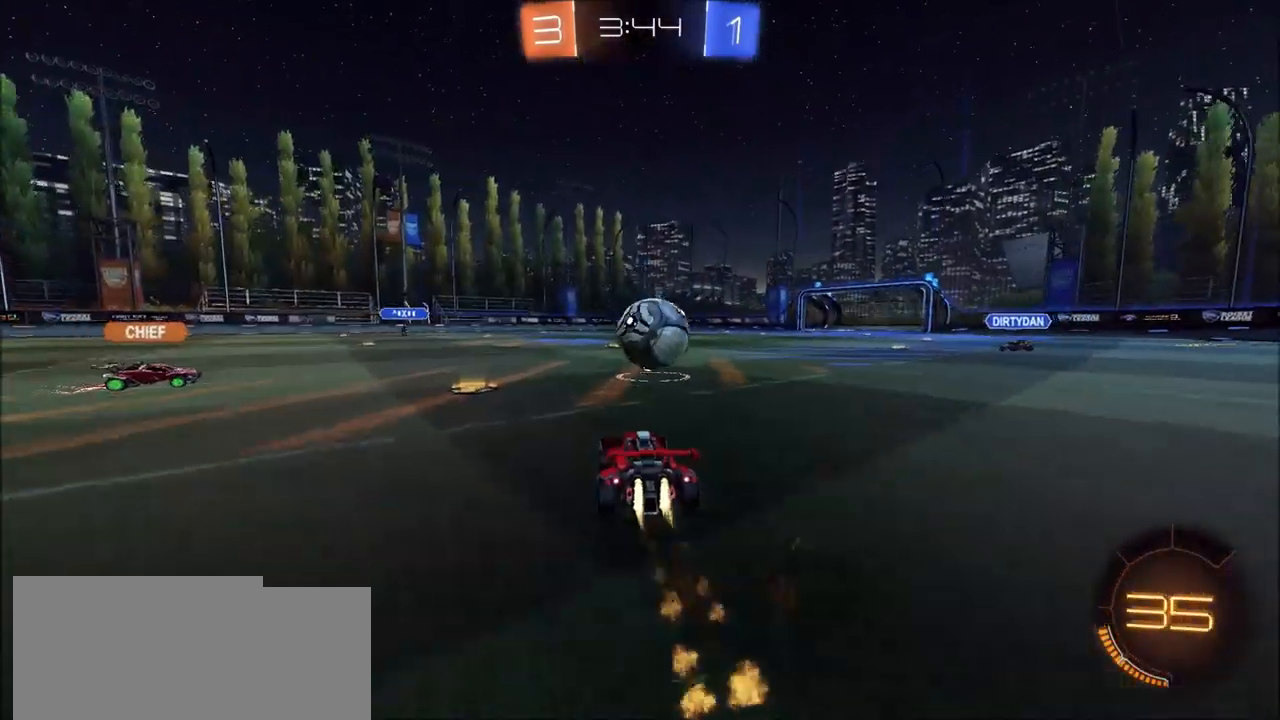
{"buttons": ["CROSS", "CIRCLE", "R2"], "left_stick": "center", "right_stick": "center", "events": [[33, "left_stick", "up-right"], [200, "left_stick", "down"], [250, "CROSS", "down"], [383, "CROSS", "up"], [383, "left_stick", "center"], [483, "CROSS", "down"]]}
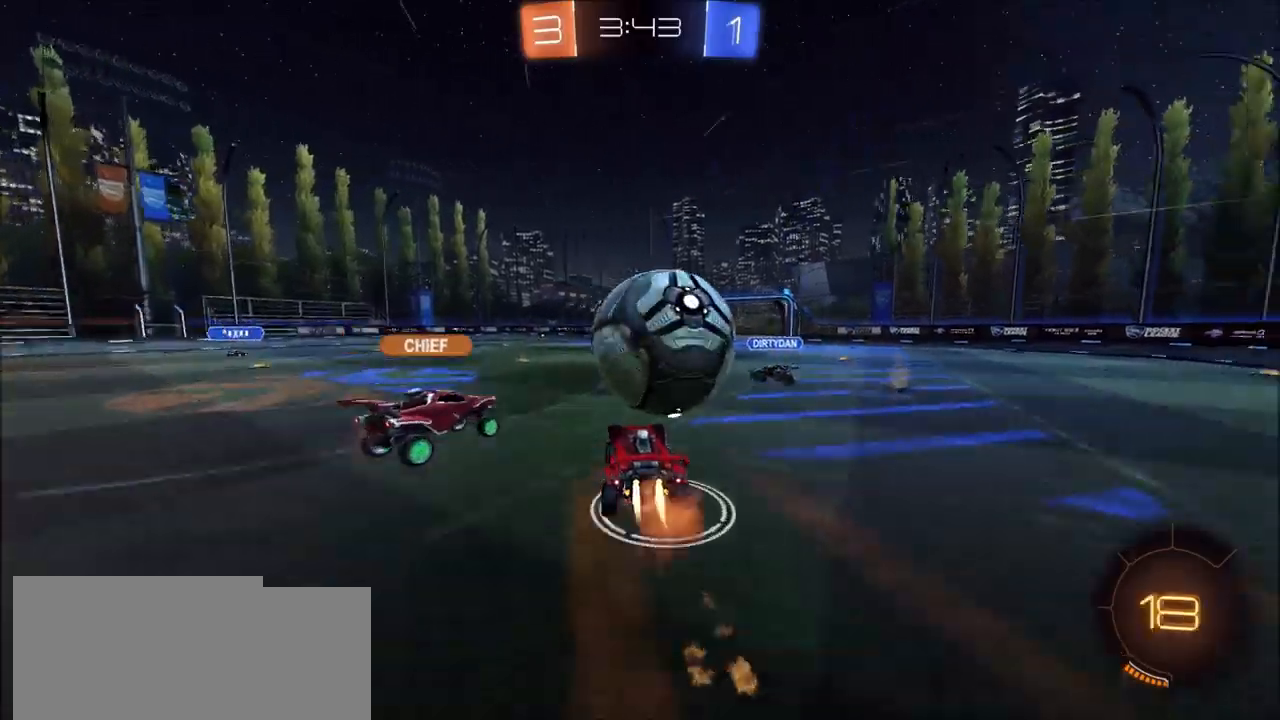
{"buttons": ["R2"], "left_stick": "up-left", "right_stick": "center", "events": [[117, "CROSS", "up"], [133, "CIRCLE", "up"], [133, "TRIANGLE", "down"], [300, "TRIANGLE", "up"], [333, "left_stick", "up-left"]]}
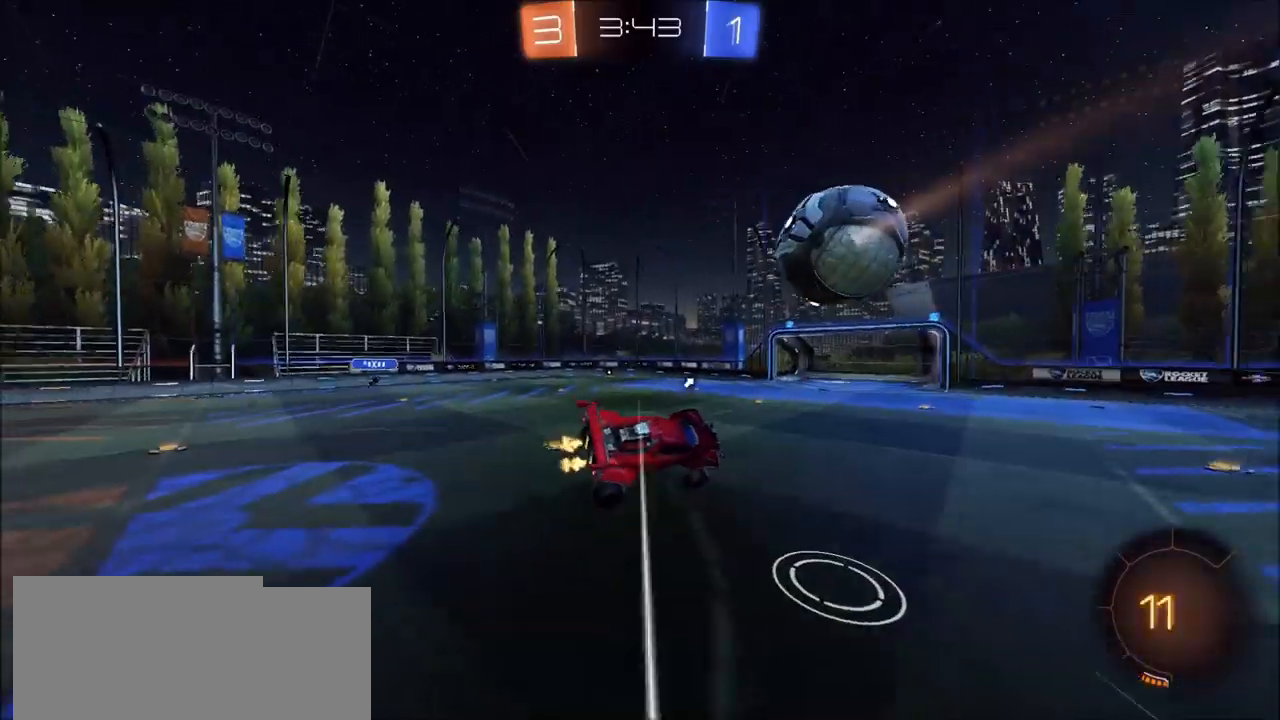
{"buttons": ["L1", "R2"], "left_stick": "down-left", "right_stick": "center", "events": [[150, "left_stick", "left"], [167, "TRIANGLE", "down"], [267, "TRIANGLE", "up"], [267, "left_stick", "center"], [333, "CIRCLE", "down"], [400, "left_stick", "down-left"], [433, "L1", "down"], [467, "CIRCLE", "up"]]}
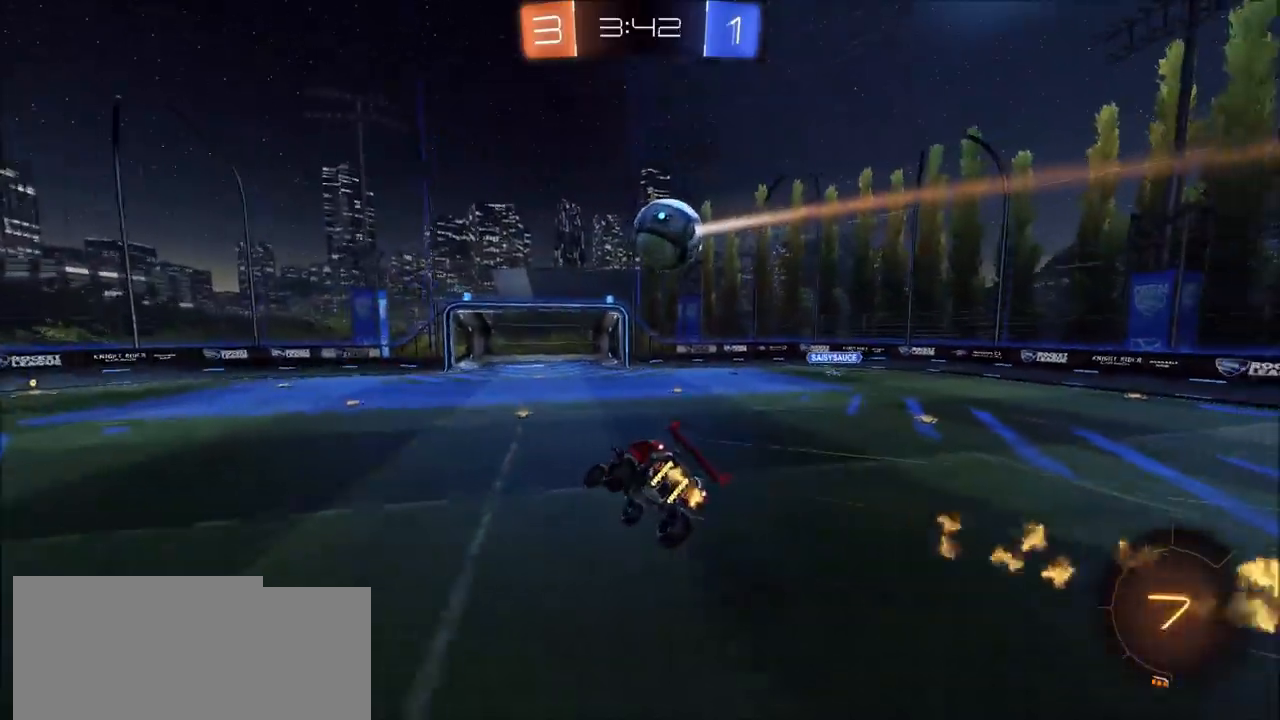
{"buttons": ["R2"], "left_stick": "center", "right_stick": "center", "events": [[67, "L1", "up"], [133, "left_stick", "center"], [350, "left_stick", "down-left"], [433, "left_stick", "center"]]}
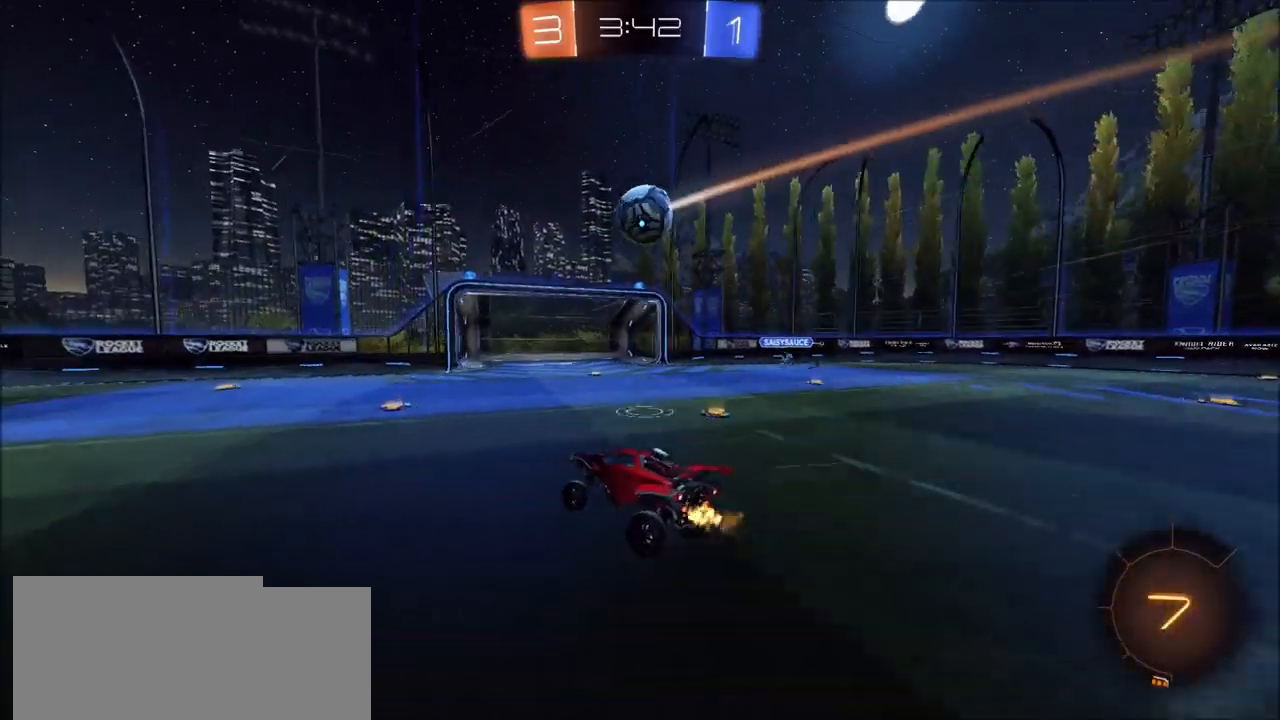
{"buttons": ["R2"], "left_stick": "center", "right_stick": "center", "events": [[267, "left_stick", "up-right"], [283, "CIRCLE", "down"], [367, "left_stick", "center"], [417, "CIRCLE", "up"]]}
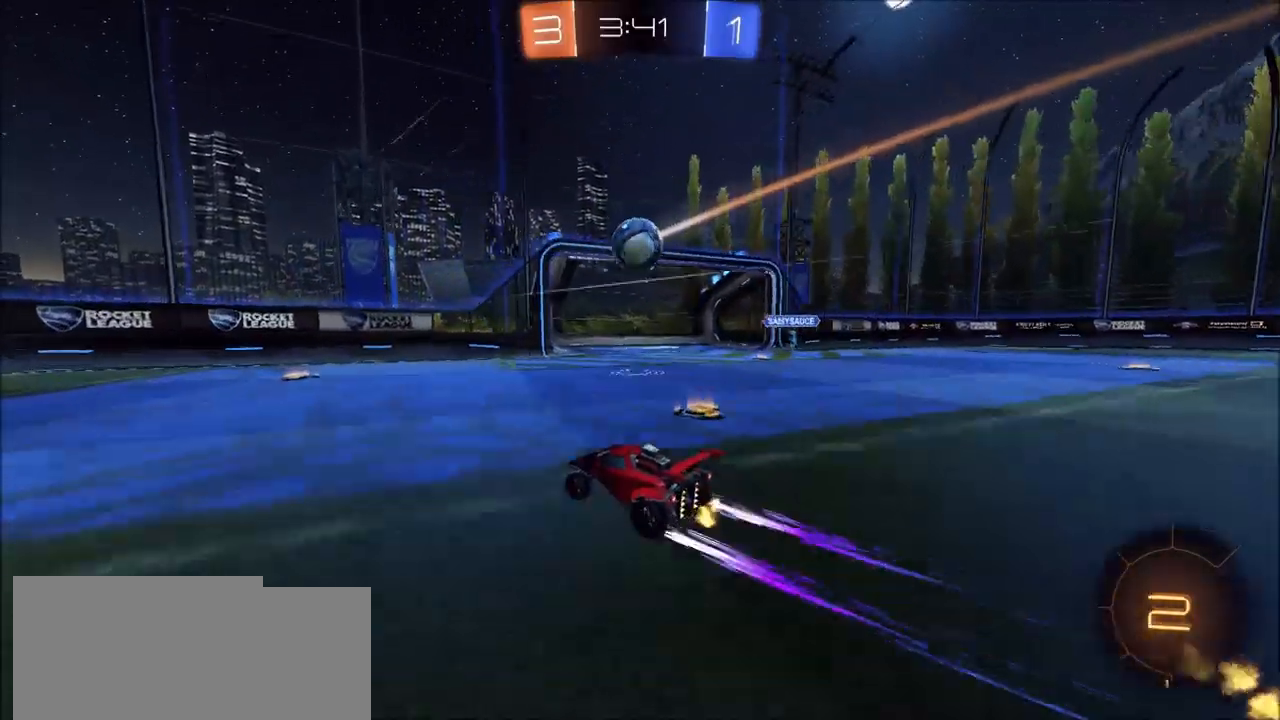
{"buttons": ["CROSS", "CIRCLE", "R2"], "left_stick": "down", "right_stick": "center", "events": [[183, "left_stick", "up-right"], [417, "CIRCLE", "down"], [417, "CROSS", "down"], [417, "left_stick", "down"]]}
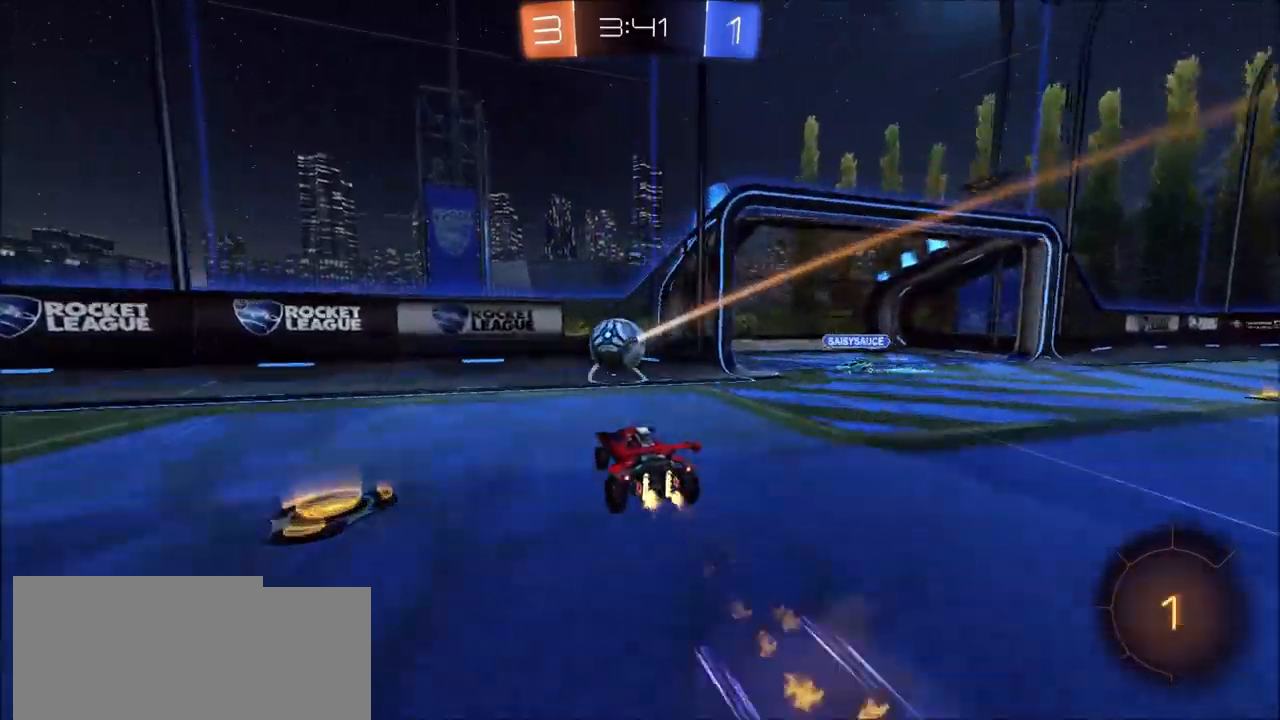
{"buttons": ["L2"], "left_stick": "down-left", "right_stick": "center", "events": [[67, "CROSS", "up"], [83, "left_stick", "center"], [117, "CROSS", "down"], [183, "left_stick", "down"], [250, "left_stick", "down-left"], [267, "CROSS", "up"], [333, "CIRCLE", "up"], [367, "L1", "down"], [450, "L1", "up"], [450, "L2", "down"], [483, "R2", "up"]]}
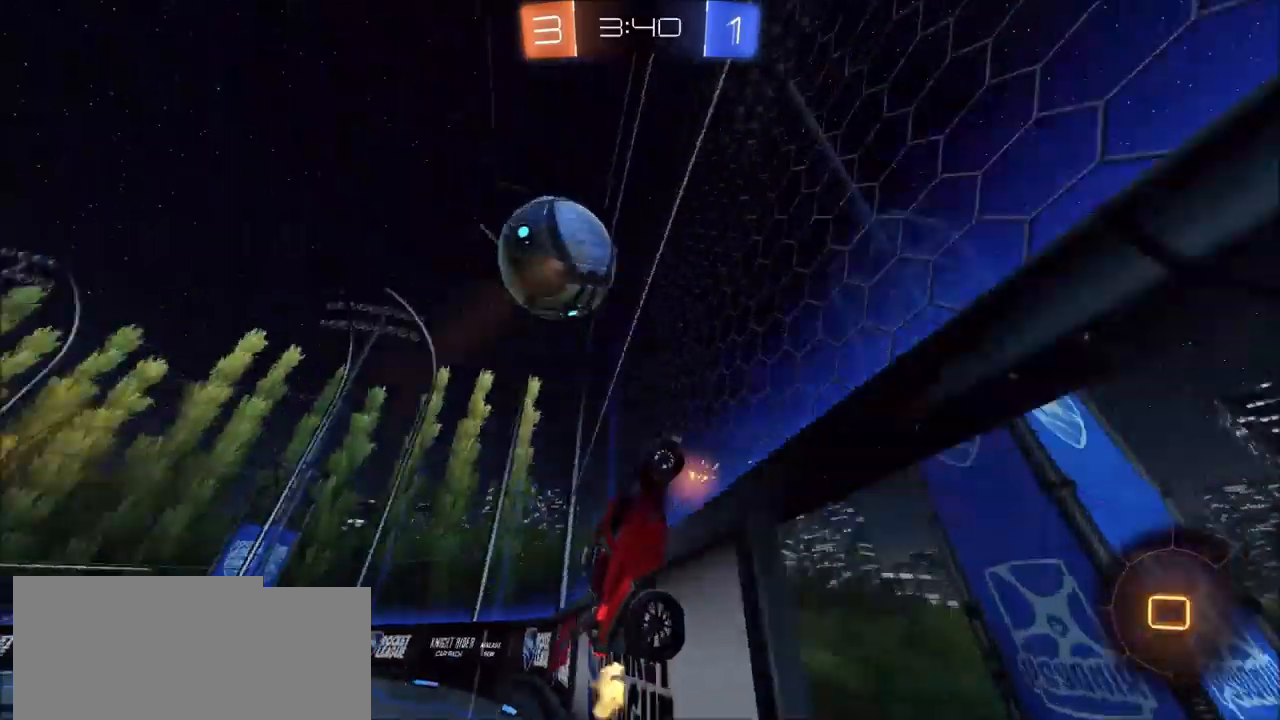
{"buttons": ["L2"], "left_stick": "center", "right_stick": "center", "events": [[133, "left_stick", "down-right"], [267, "right_stick", "down"], [300, "left_stick", "center"], [483, "right_stick", "center"]]}
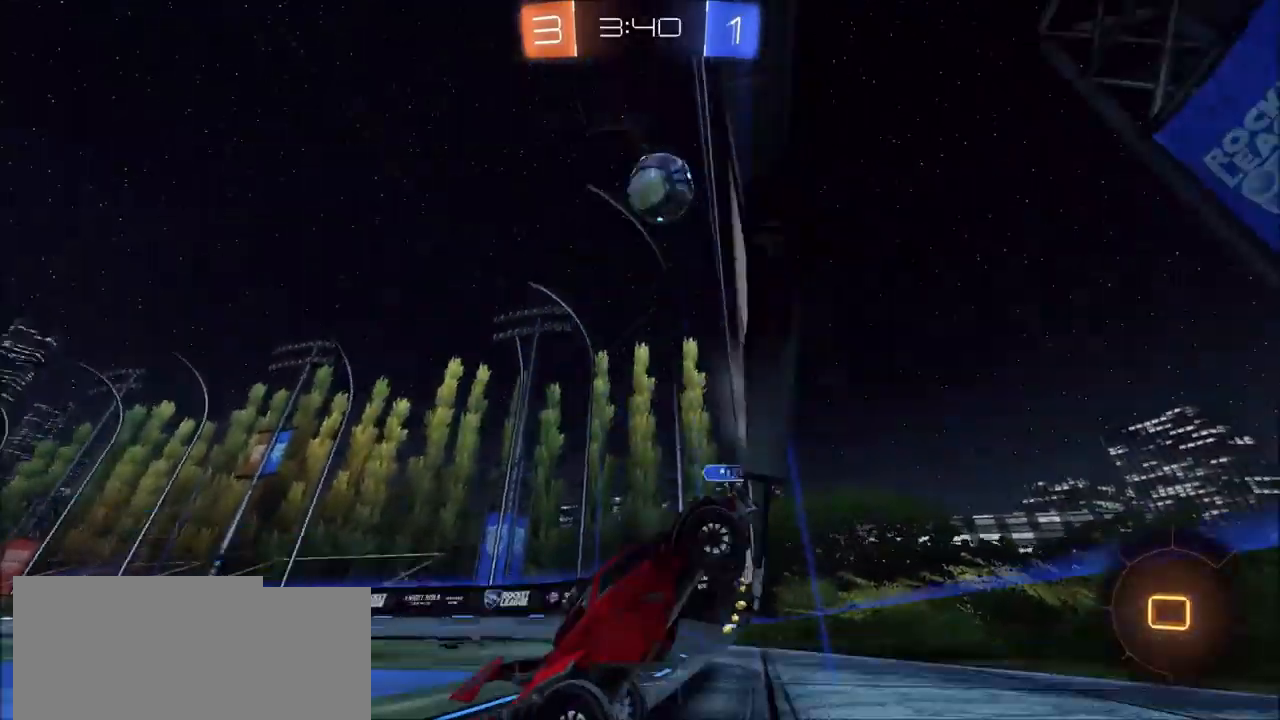
{"buttons": ["TRIANGLE", "L2"], "left_stick": "center", "right_stick": "center", "events": [[267, "CROSS", "down"], [267, "left_stick", "up"], [317, "CROSS", "up"], [400, "left_stick", "center"], [417, "TRIANGLE", "down"]]}
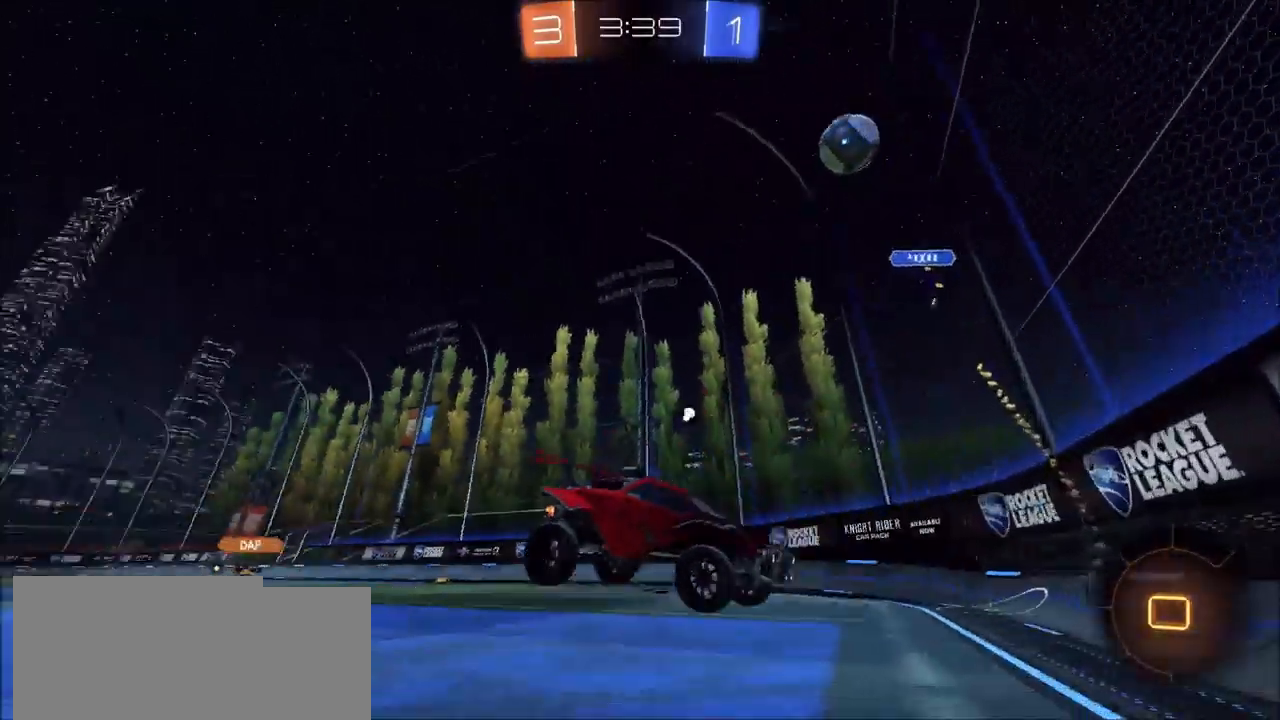
{"buttons": ["L2"], "left_stick": "center", "right_stick": "center", "events": [[17, "TRIANGLE", "up"], [333, "left_stick", "up"], [450, "left_stick", "center"]]}
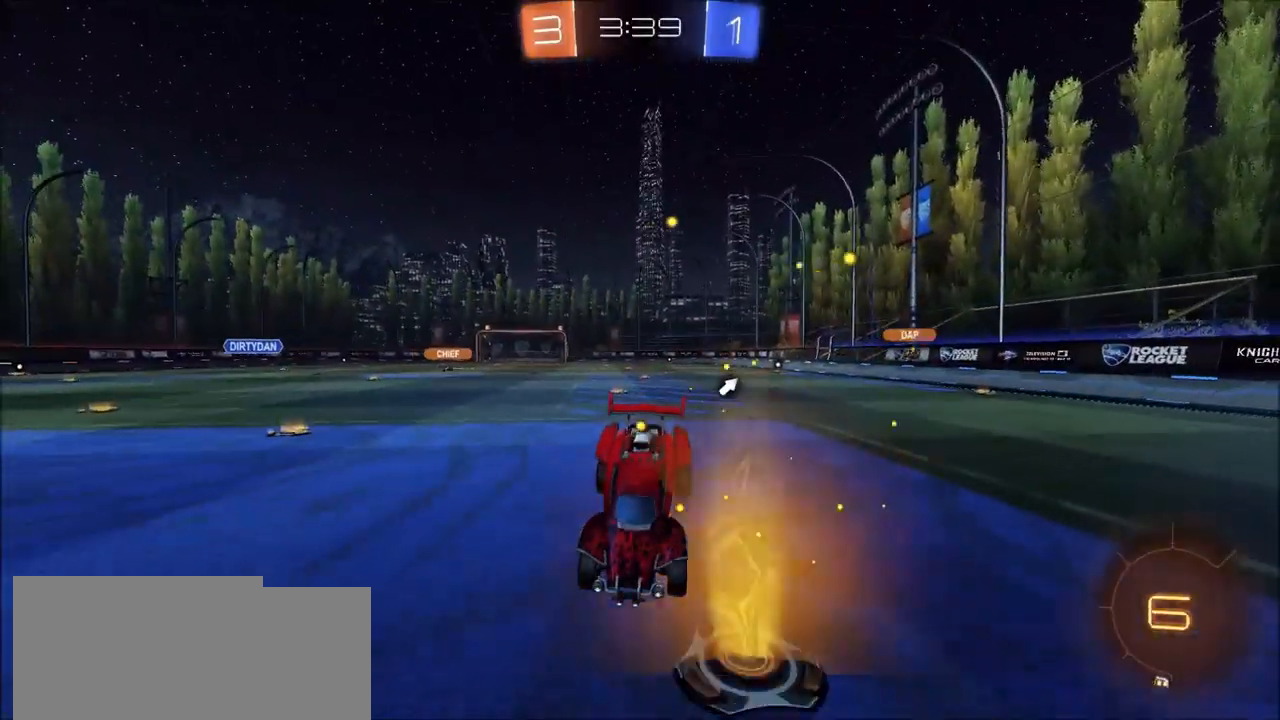
{"buttons": ["L2"], "left_stick": "up", "right_stick": "center", "events": [[250, "left_stick", "down"], [283, "CROSS", "down"], [350, "CROSS", "up"], [400, "CROSS", "down"], [400, "left_stick", "up"], [450, "CROSS", "up"]]}
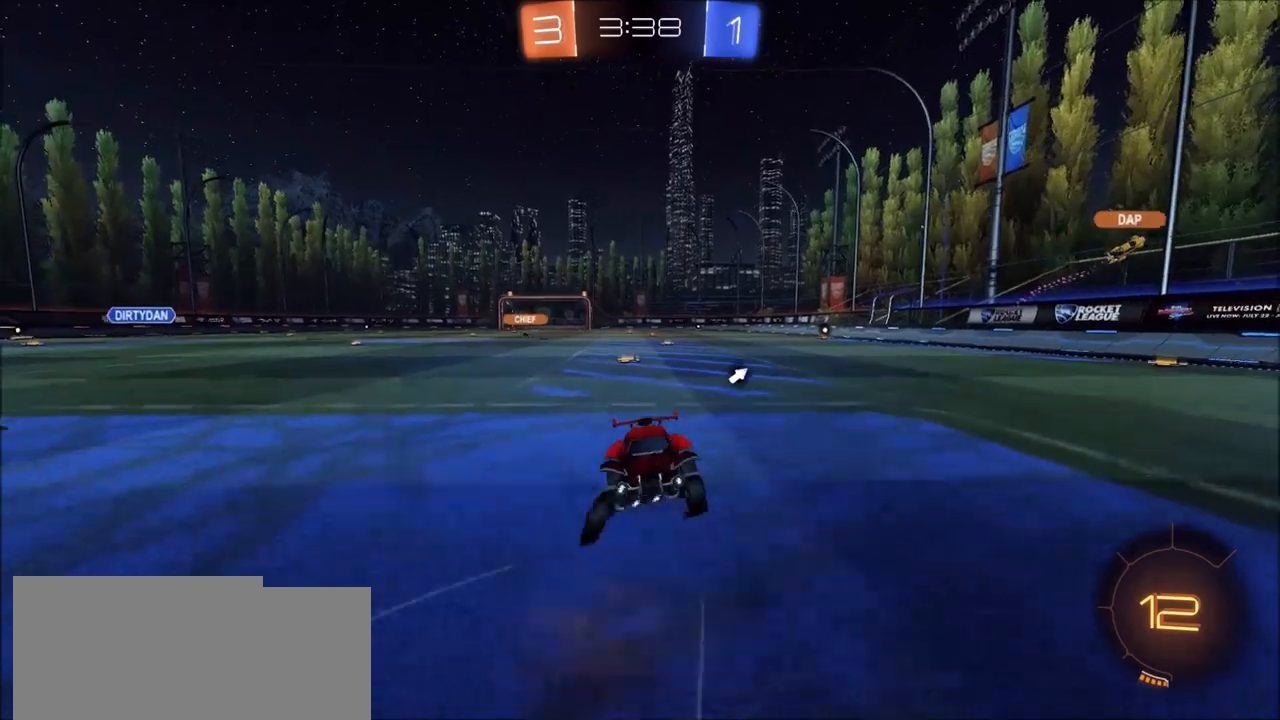
{"buttons": ["CROSS", "L2", "R2"], "left_stick": "up-left", "right_stick": "center", "events": [[317, "left_stick", "up-left"], [400, "R2", "down"], [467, "CROSS", "down"]]}
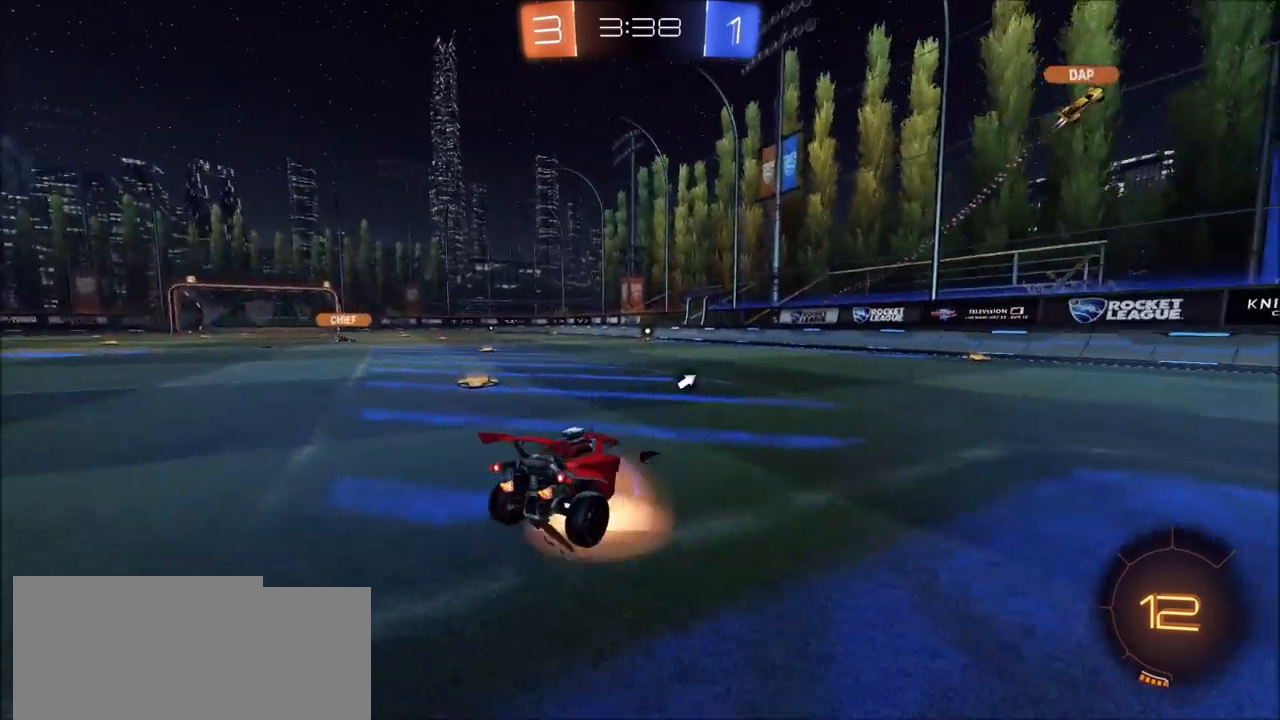
{"buttons": ["CIRCLE", "R2"], "left_stick": "center", "right_stick": "center", "events": [[17, "L2", "up"], [50, "CROSS", "up"], [133, "CIRCLE", "down"], [167, "left_stick", "up"], [267, "left_stick", "center"]]}
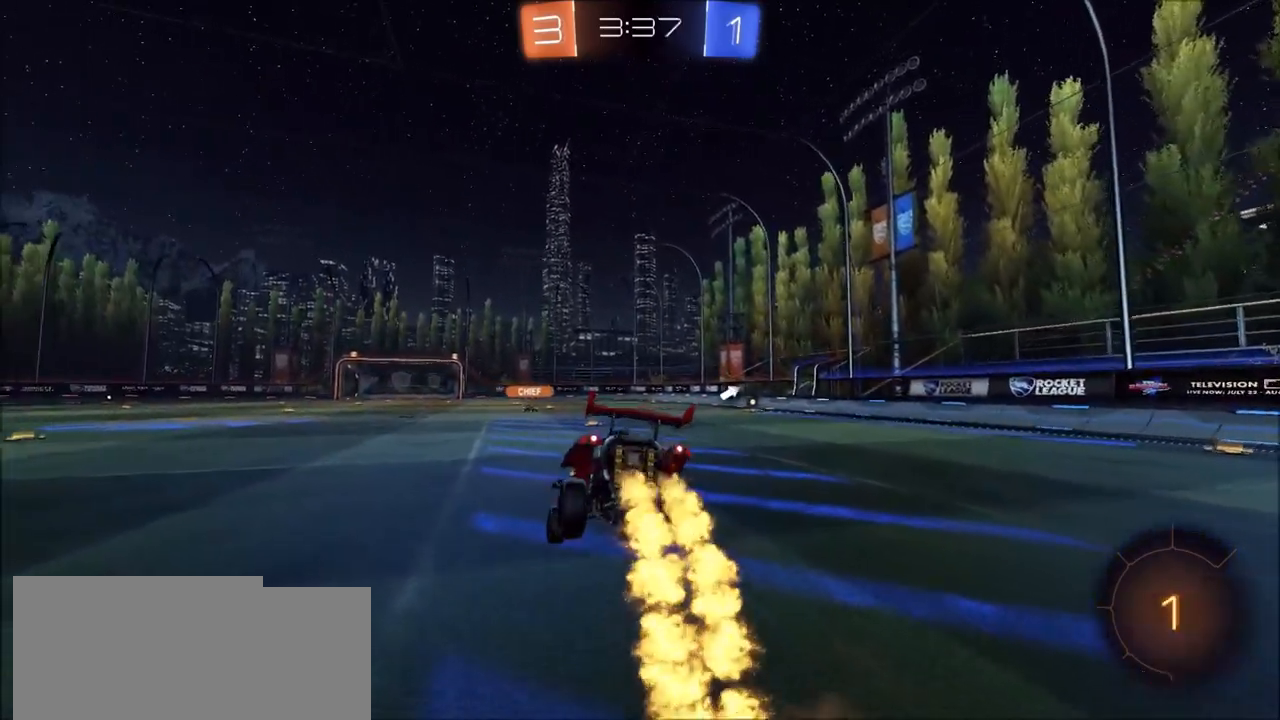
{"buttons": ["CROSS", "L1"], "left_stick": "up-right", "right_stick": "center", "events": [[67, "left_stick", "down"], [117, "L1", "down"], [117, "left_stick", "down-left"], [183, "CIRCLE", "up"], [317, "left_stick", "center"], [367, "R2", "up"], [417, "left_stick", "up-right"], [500, "CROSS", "down"]]}
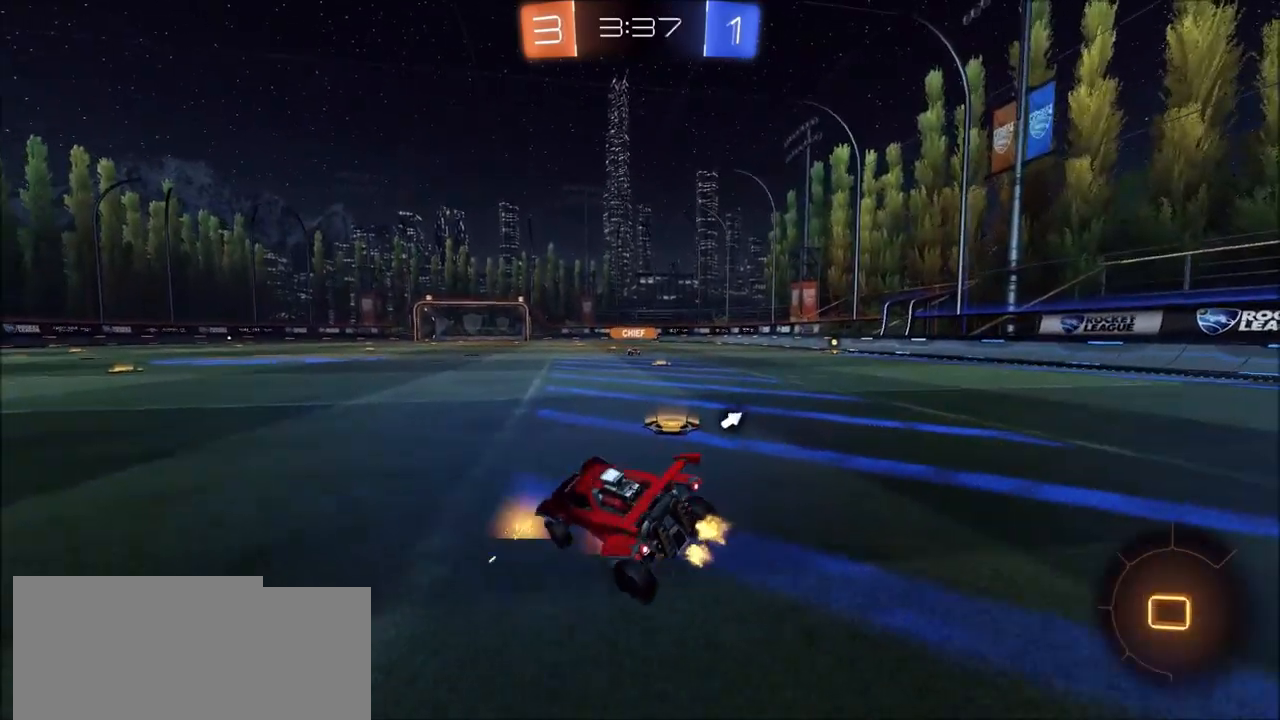
{"buttons": ["L1"], "left_stick": "left", "right_stick": "center", "events": [[67, "CROSS", "up"], [117, "CROSS", "down"], [167, "CROSS", "up"], [200, "left_stick", "center"], [317, "left_stick", "left"], [383, "CIRCLE", "down"], [483, "CIRCLE", "up"]]}